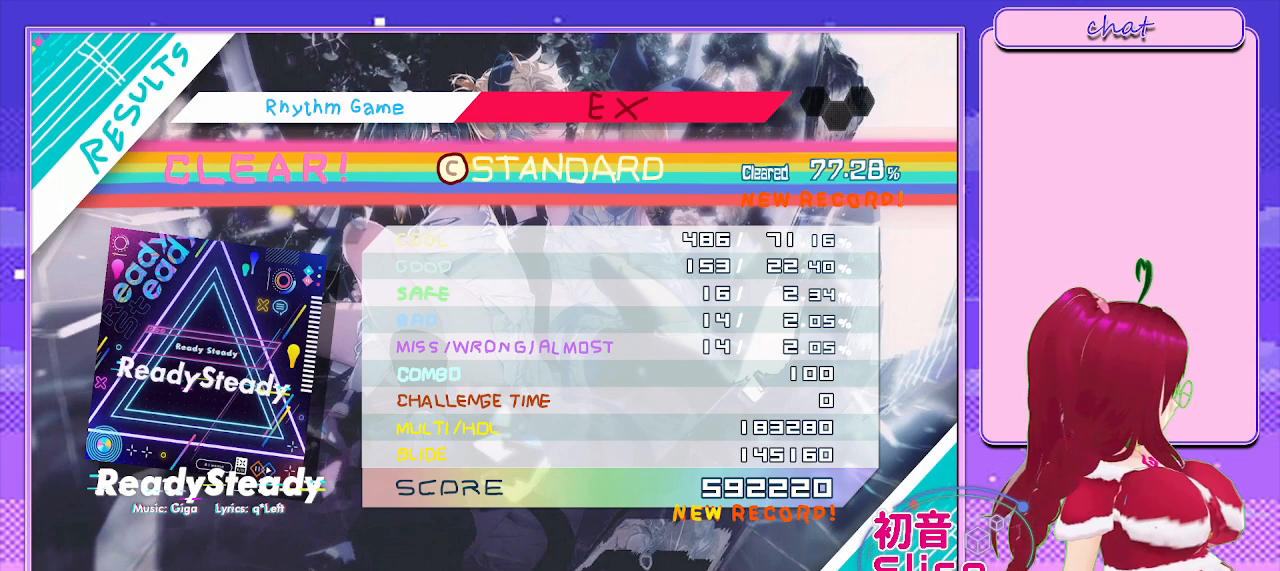
Gameplay with a controller (PlayStation layout); each line is a JSON object with the inputs held at the frame after it. "events" lists button and stick changes between this image and that frame as [ms after this image, input, new state], when the widget could be followed in between.
{"buttons": [], "left_stick": "center", "right_stick": "center", "events": [[100, "R2", "down"], [250, "R2", "up"]]}
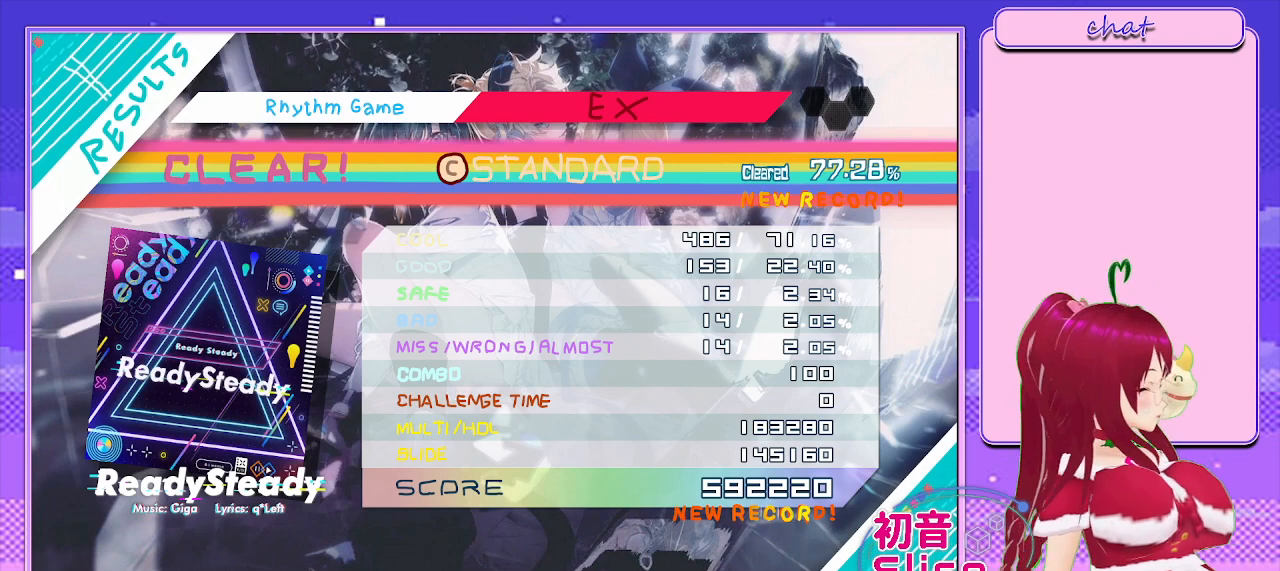
{"buttons": [], "left_stick": "center", "right_stick": "center", "events": []}
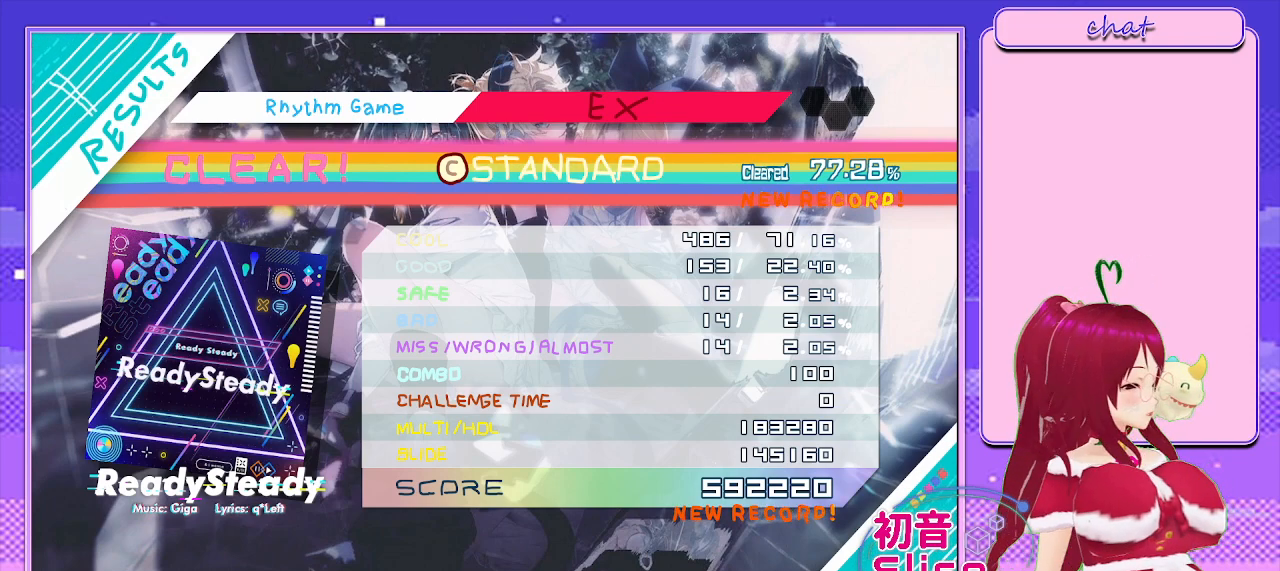
{"buttons": [], "left_stick": "center", "right_stick": "center", "events": [[400, "R2", "down"], [467, "R2", "up"]]}
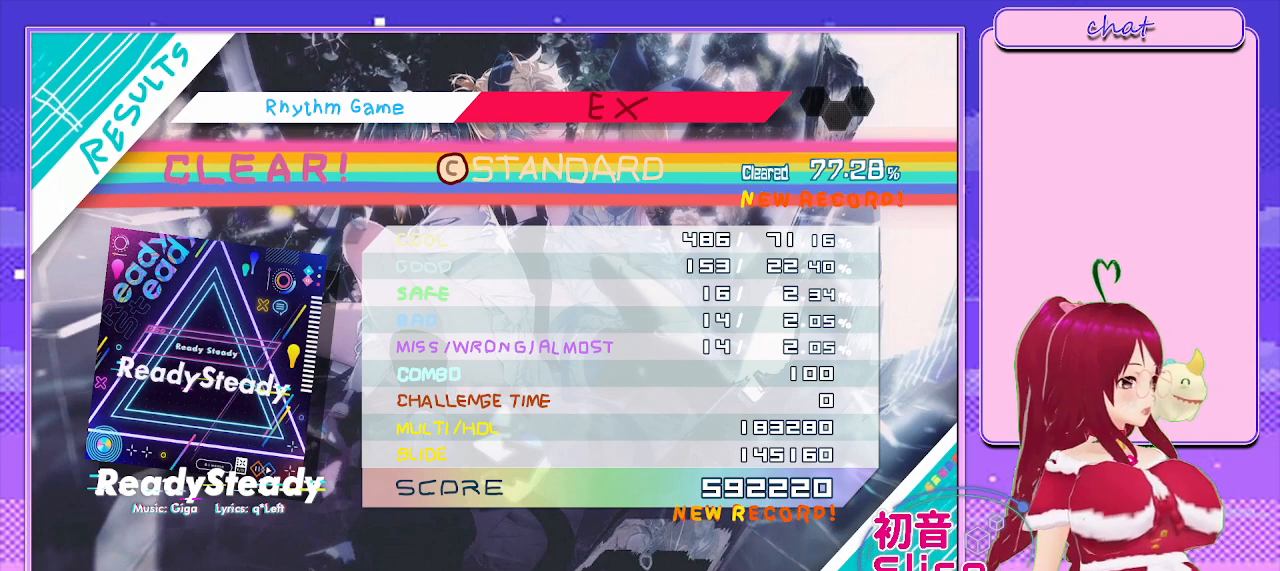
{"buttons": ["R2"], "left_stick": "center", "right_stick": "center", "events": [[100, "R2", "down"], [267, "R2", "up"], [350, "R2", "down"]]}
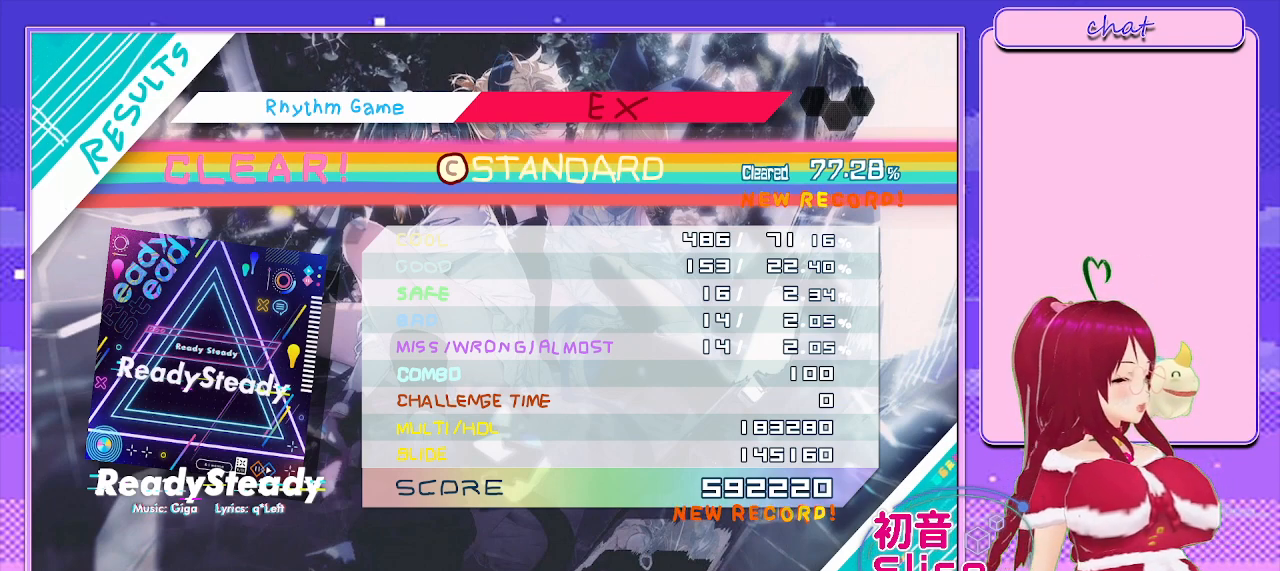
{"buttons": ["R2"], "left_stick": "center", "right_stick": "center", "events": []}
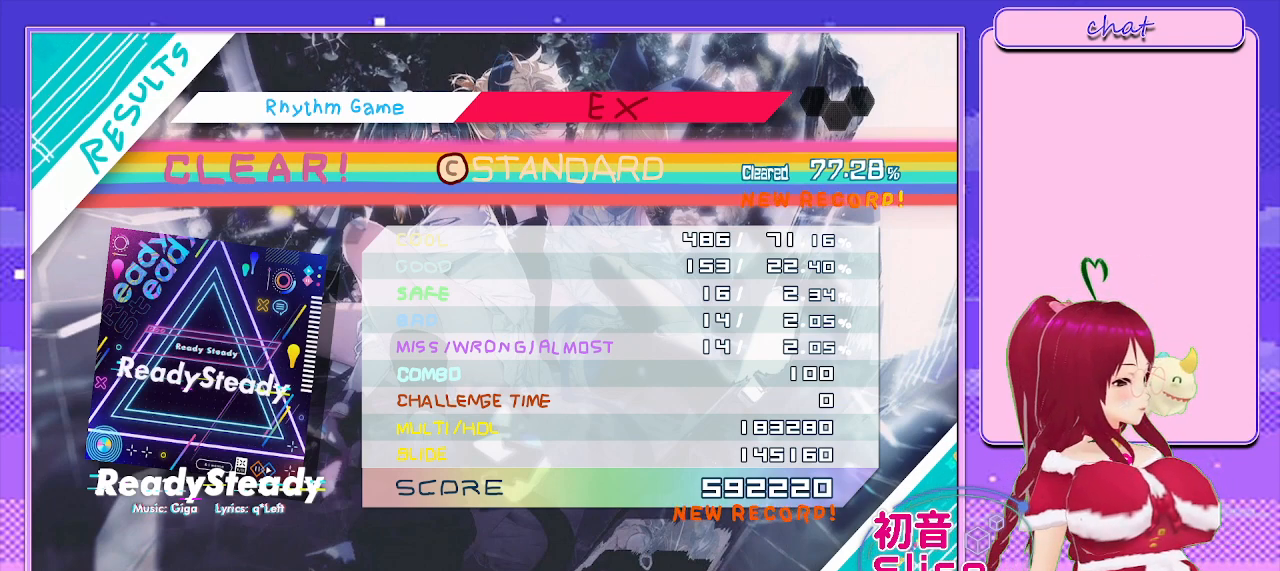
{"buttons": ["R2"], "left_stick": "center", "right_stick": "center", "events": []}
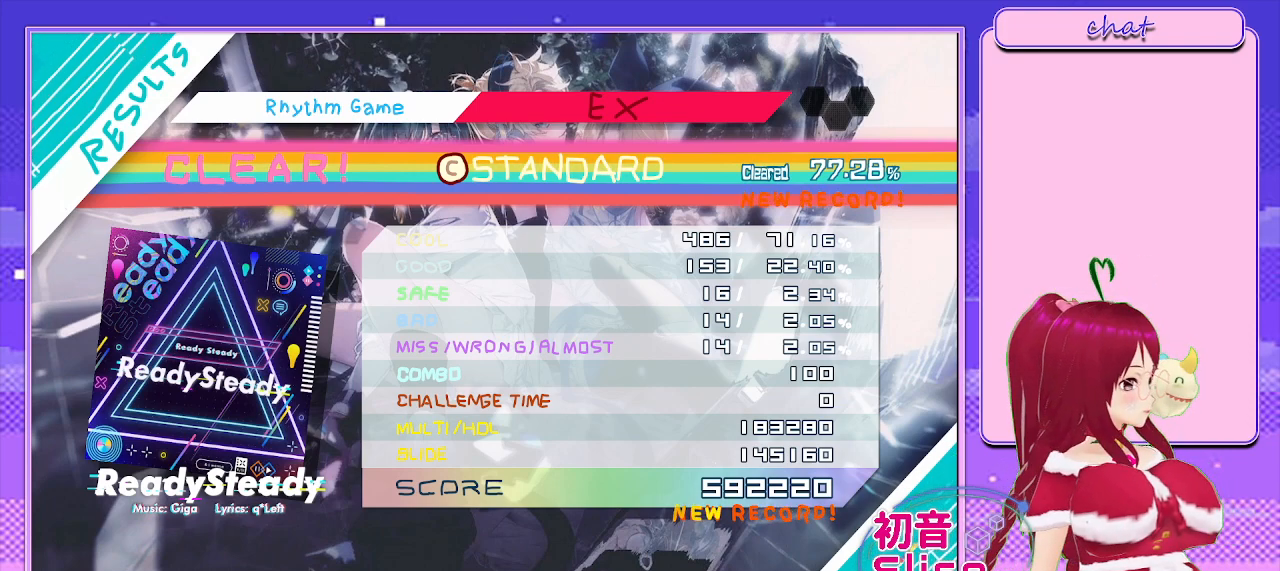
{"buttons": ["R2"], "left_stick": "center", "right_stick": "center", "events": []}
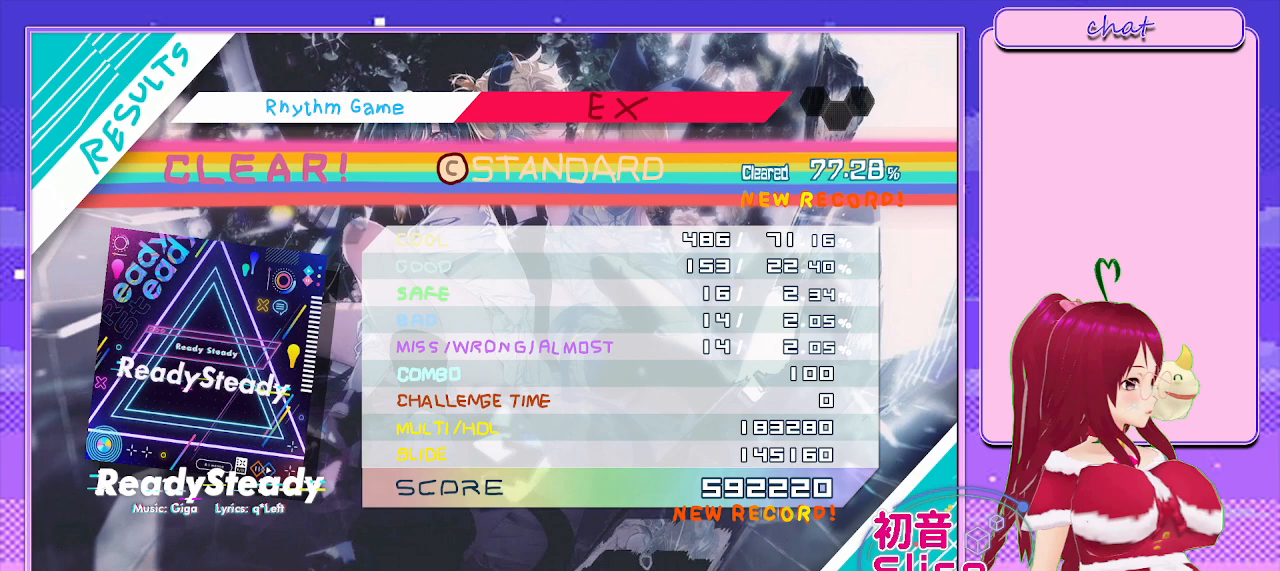
{"buttons": ["R2"], "left_stick": "center", "right_stick": "center", "events": []}
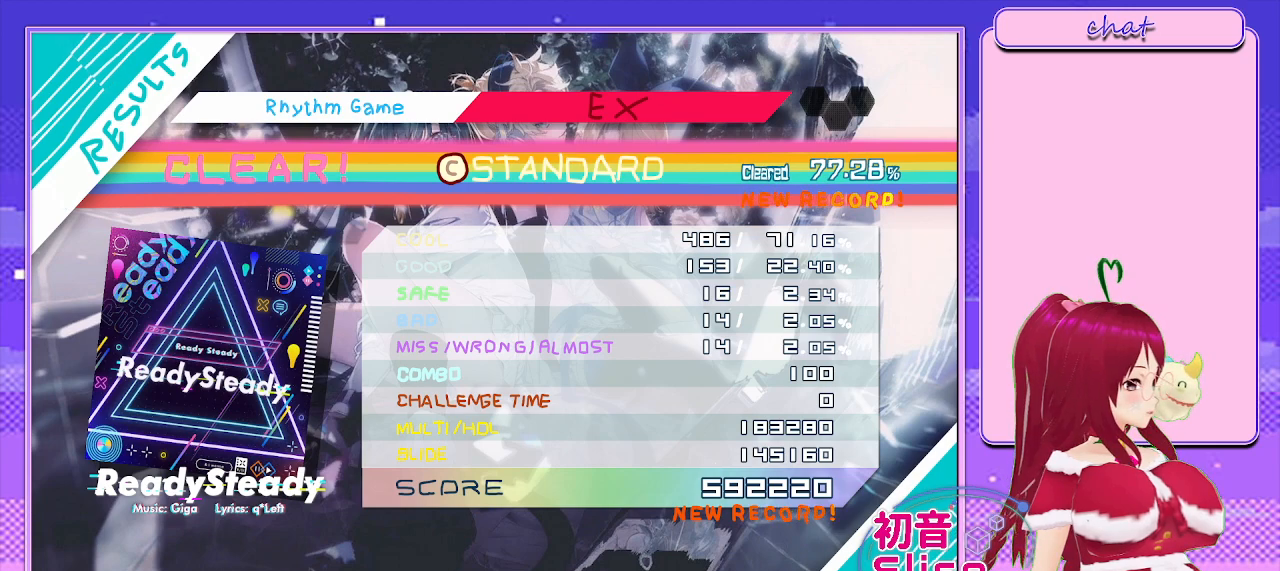
{"buttons": ["R2"], "left_stick": "center", "right_stick": "center", "events": [[300, "R2", "up"], [483, "R2", "down"]]}
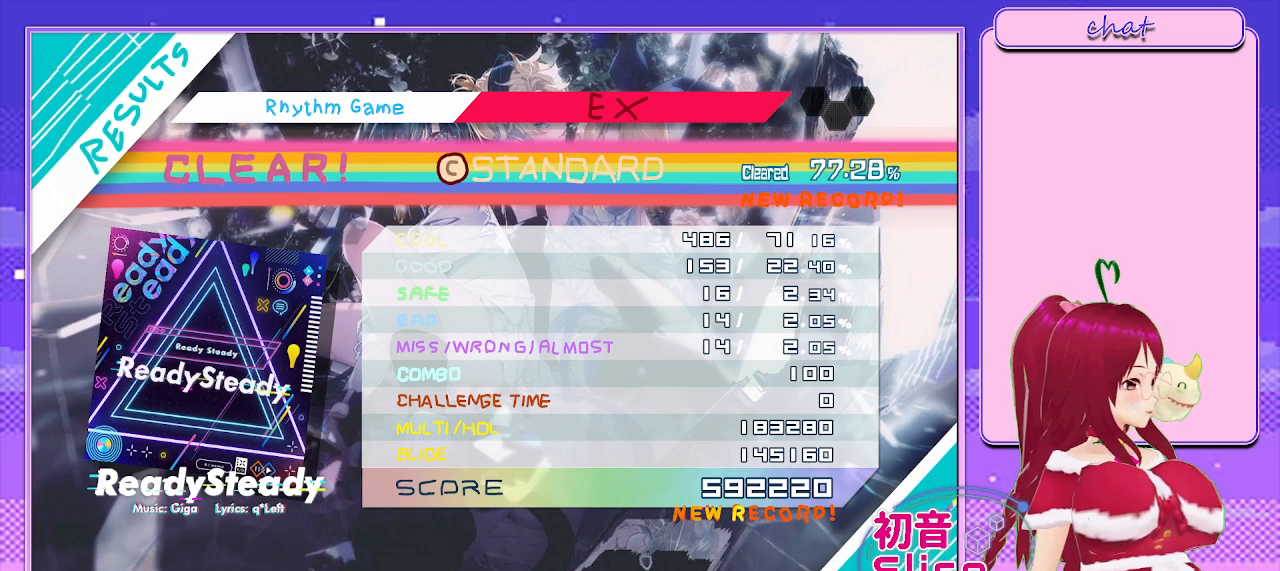
{"buttons": [], "left_stick": "center", "right_stick": "center", "events": [[83, "R2", "up"], [283, "R2", "down"], [367, "R2", "up"]]}
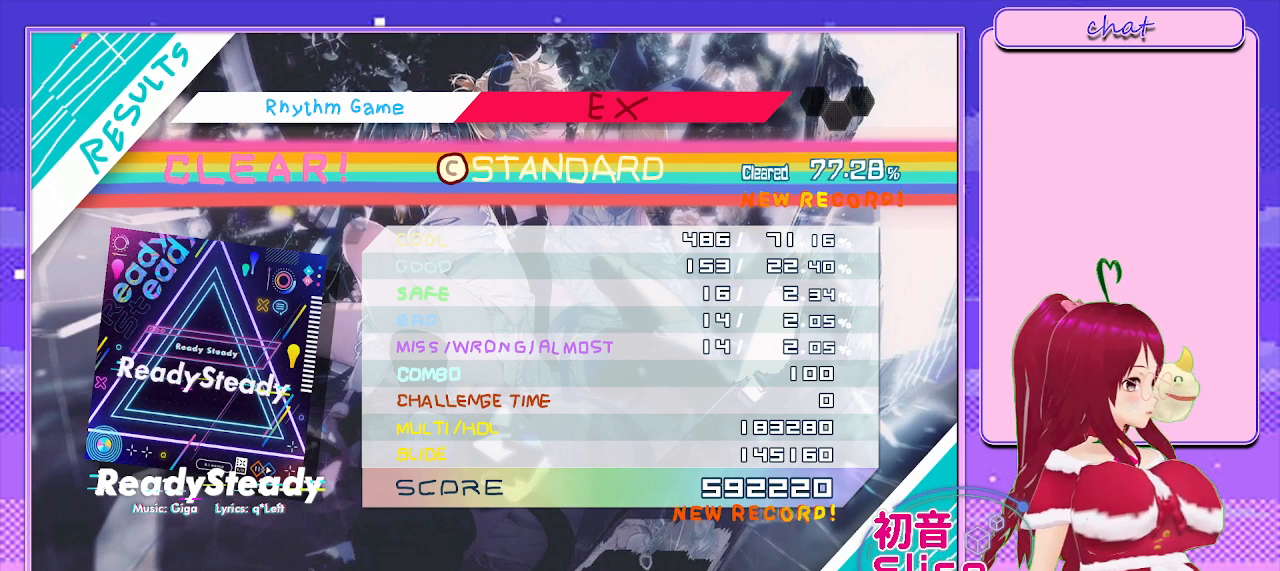
{"buttons": ["R2"], "left_stick": "center", "right_stick": "center", "events": [[250, "R2", "down"]]}
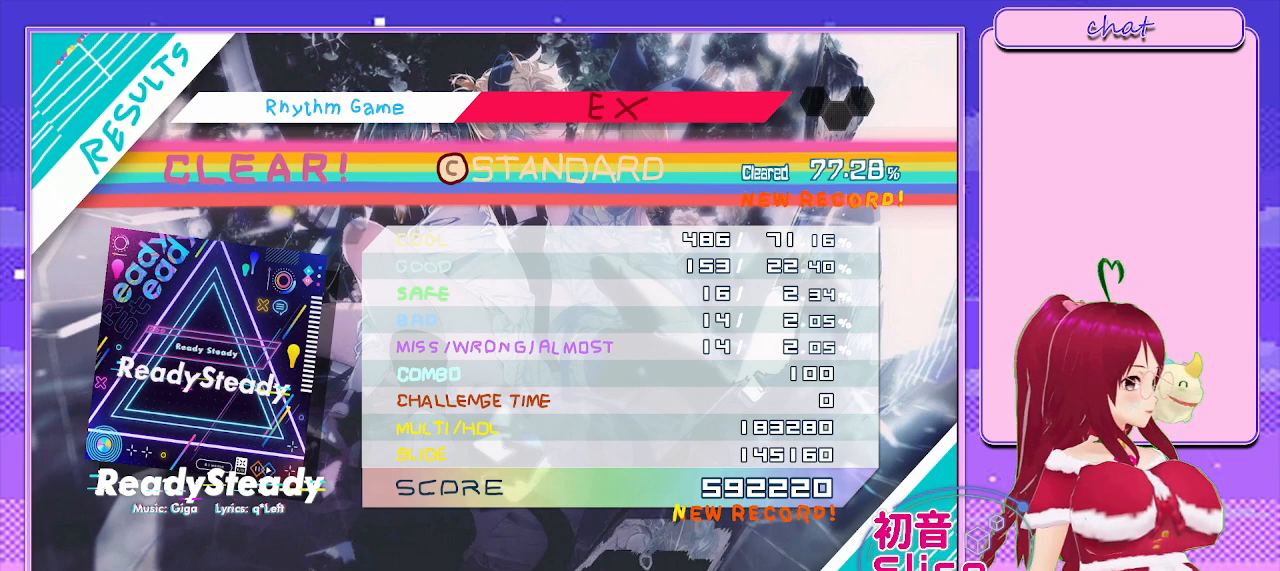
{"buttons": ["R2"], "left_stick": "center", "right_stick": "center", "events": [[317, "R2", "up"], [500, "R2", "down"]]}
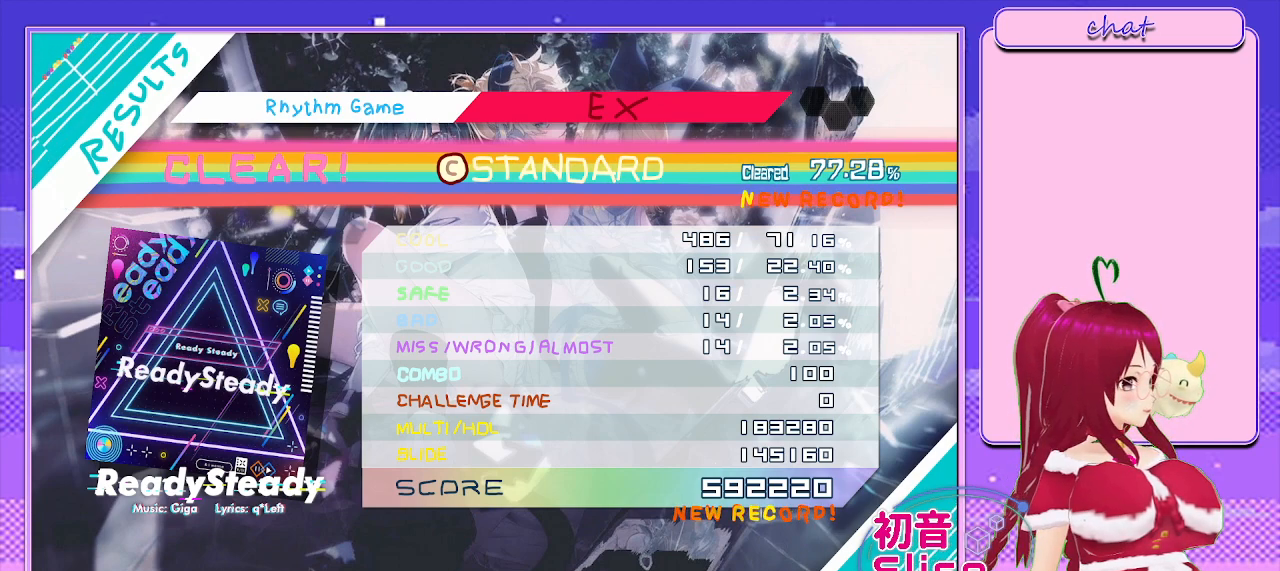
{"buttons": ["R2"], "left_stick": "center", "right_stick": "center", "events": []}
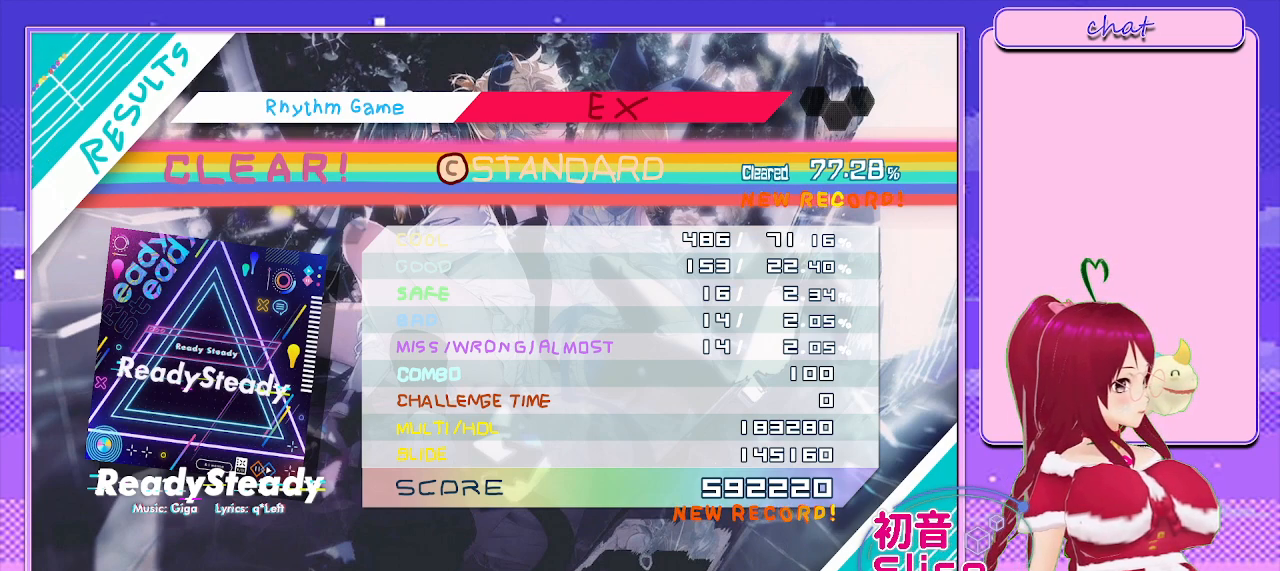
{"buttons": ["R2"], "left_stick": "center", "right_stick": "center", "events": []}
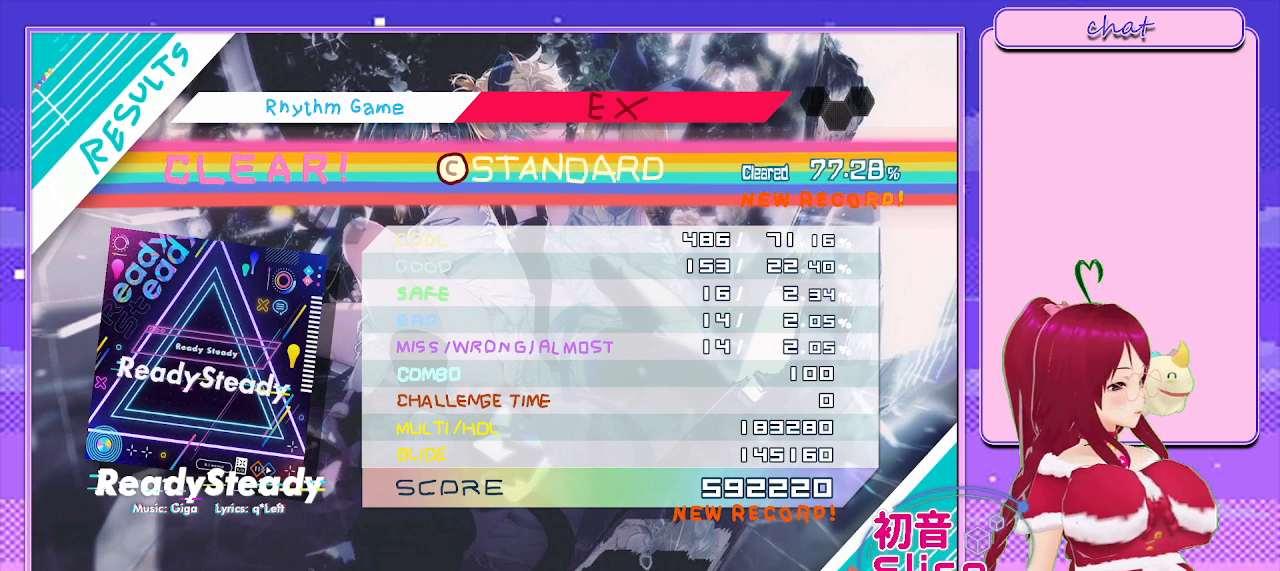
{"buttons": ["R2"], "left_stick": "center", "right_stick": "center", "events": [[67, "R2", "up"], [217, "R2", "down"]]}
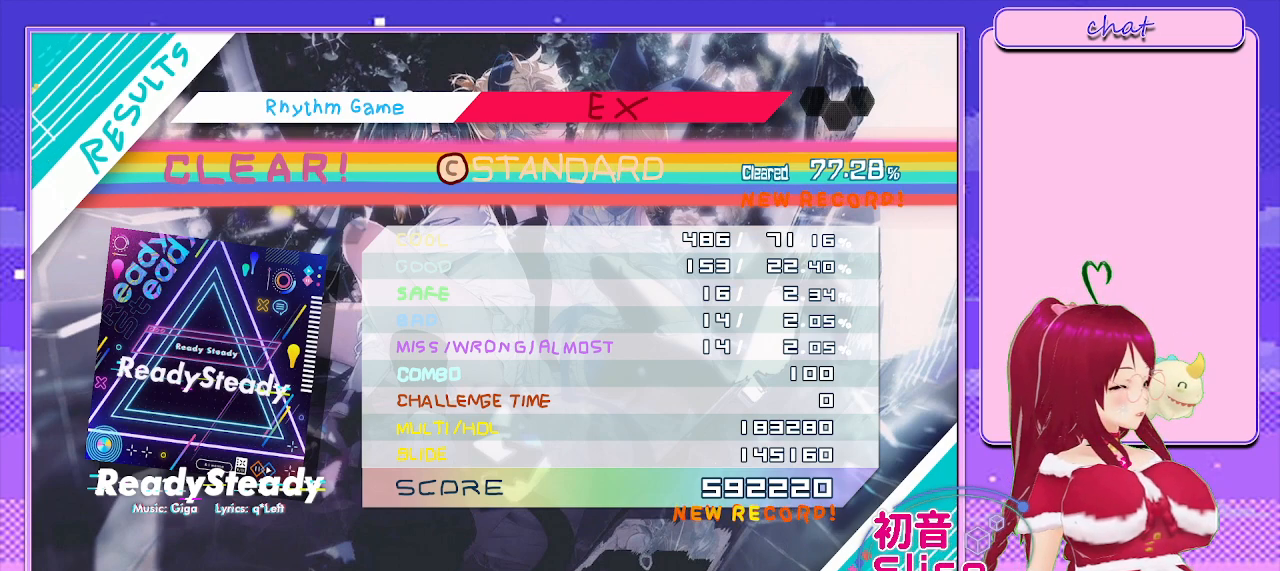
{"buttons": ["R2"], "left_stick": "center", "right_stick": "center", "events": []}
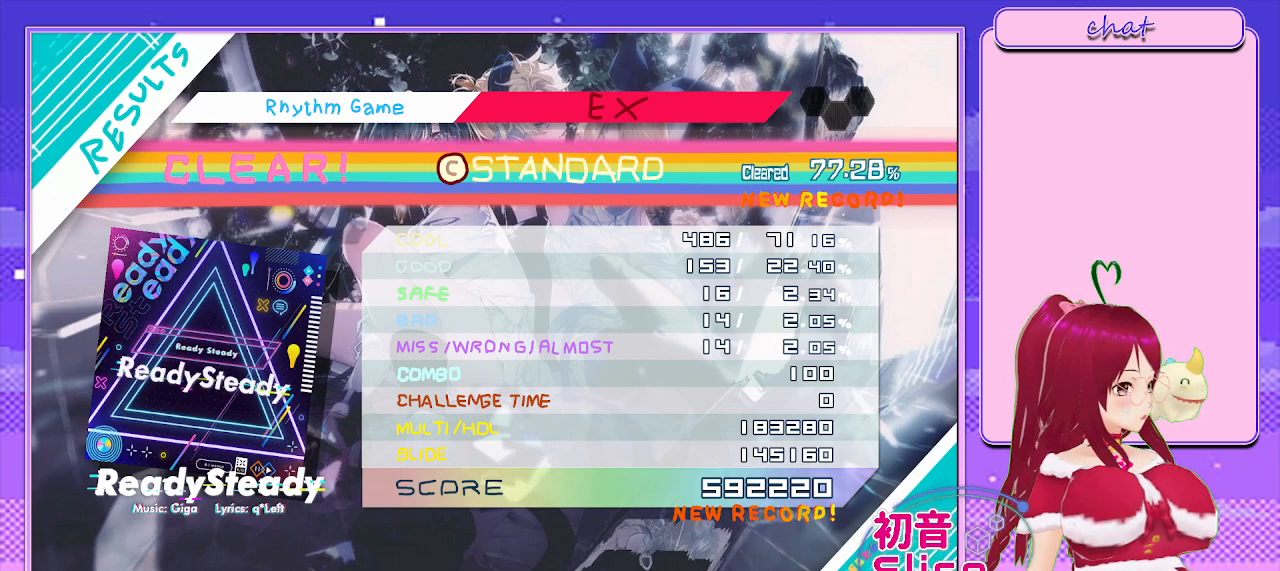
{"buttons": ["R2"], "left_stick": "center", "right_stick": "center", "events": []}
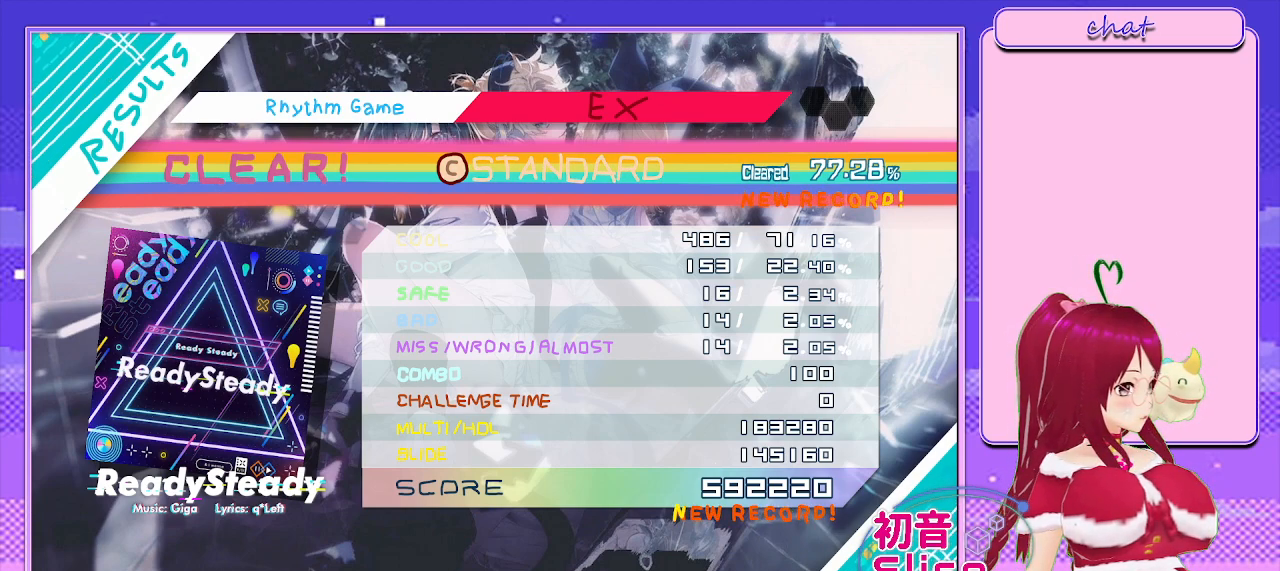
{"buttons": ["R2"], "left_stick": "center", "right_stick": "center", "events": []}